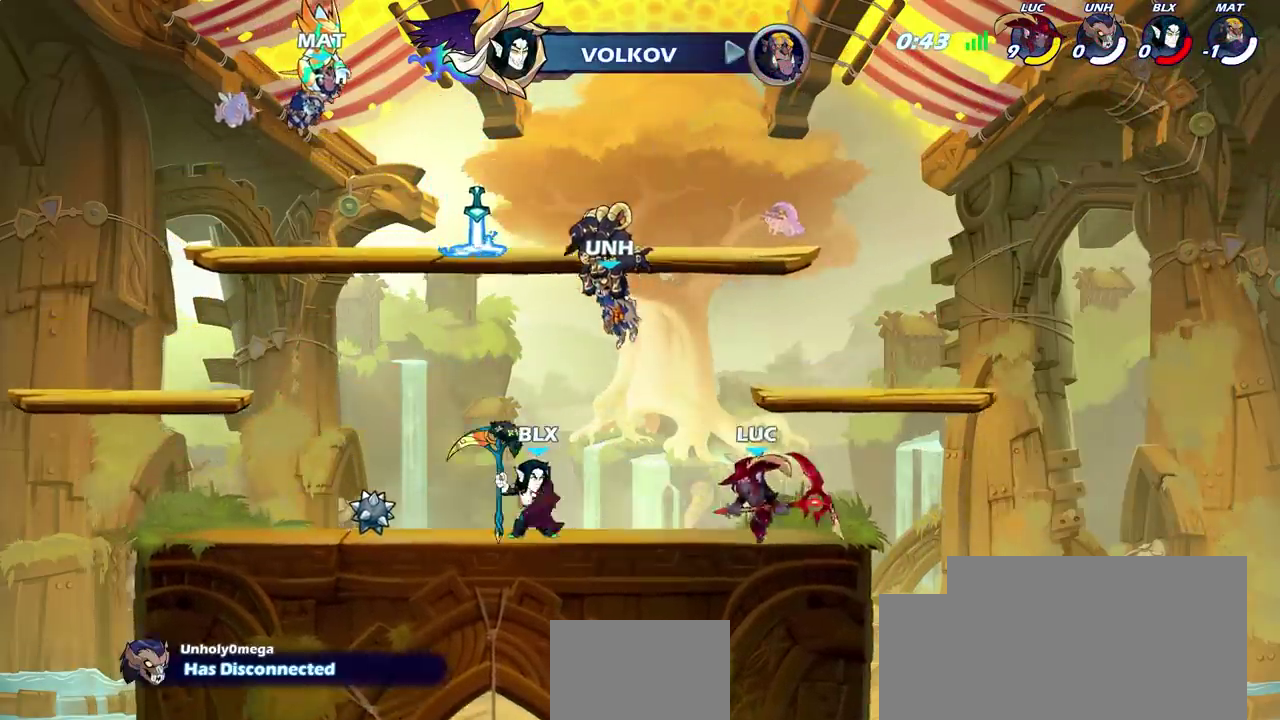
Gameplay with a controller (PlayStation layout); each line is a JSON object with the inputs held at the frame after it (dt_ms = milliseconds from this image to that frame). "events" lists button and stick changes between this image and that frame as [ms after this image, input, new state], when the widget could be followed in between. This document gives stick clicks only as held states, not as events. Not read: L1.
{"dt_ms": 800, "buttons": [], "left_stick": "left", "right_stick": "center", "events": [[50, "CROSS", "down"], [200, "CROSS", "up"], [267, "left_stick", "down-left"], [467, "left_stick", "left"], [517, "CIRCLE", "down"], [583, "CIRCLE", "up"]]}
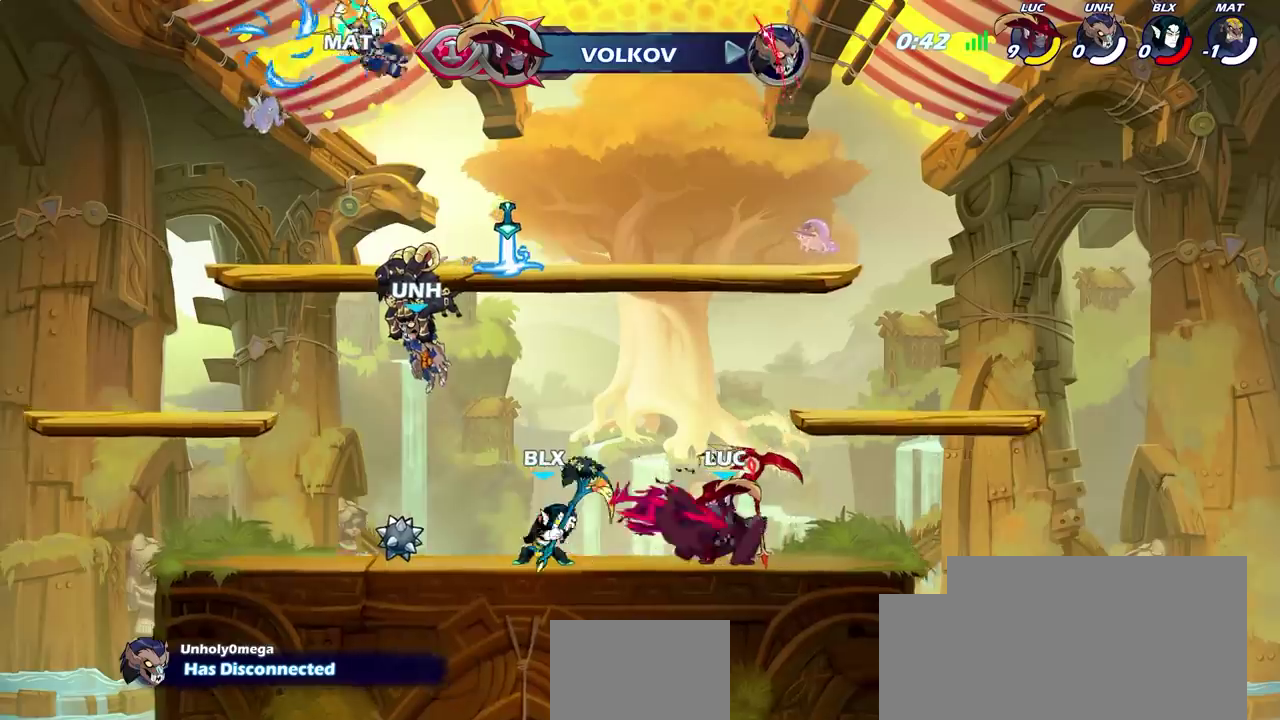
{"dt_ms": 500, "buttons": [], "left_stick": "center", "right_stick": "center", "events": [[417, "left_stick", "center"]]}
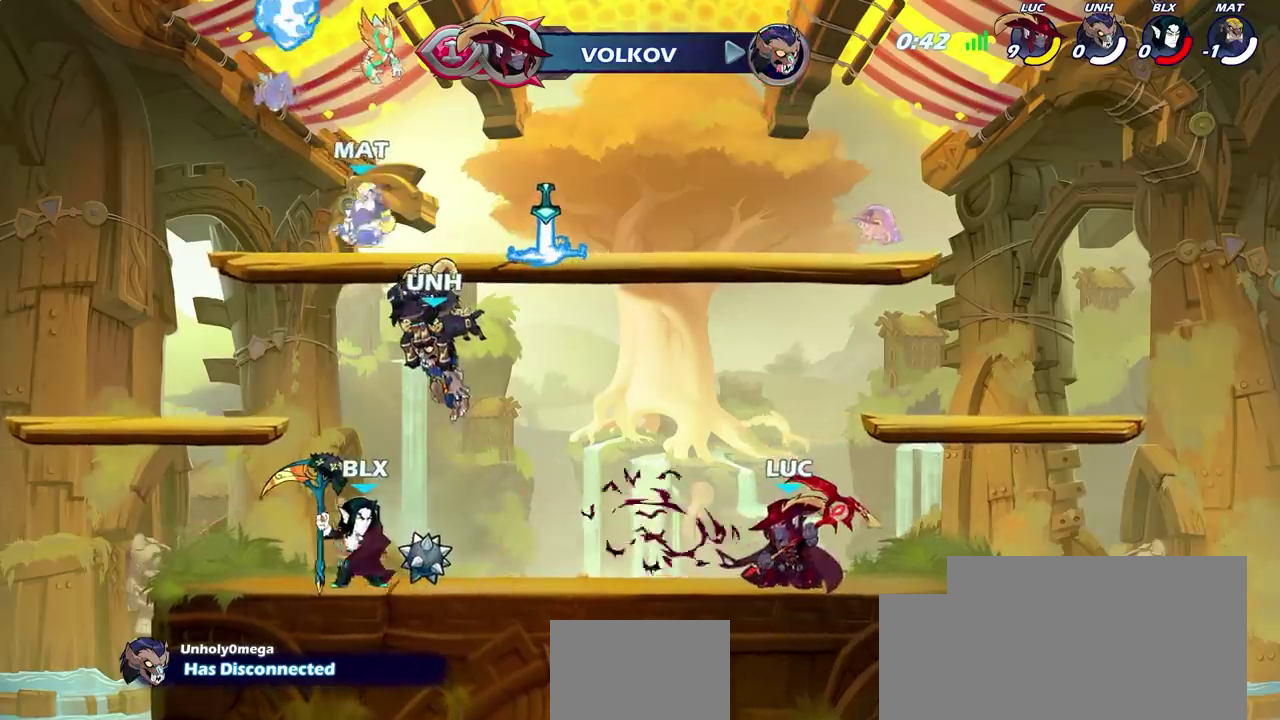
{"dt_ms": 600, "buttons": [], "left_stick": "down-right", "right_stick": "center", "events": [[50, "CROSS", "down"], [133, "left_stick", "left"], [217, "CROSS", "up"], [383, "left_stick", "down-left"], [583, "left_stick", "down-right"]]}
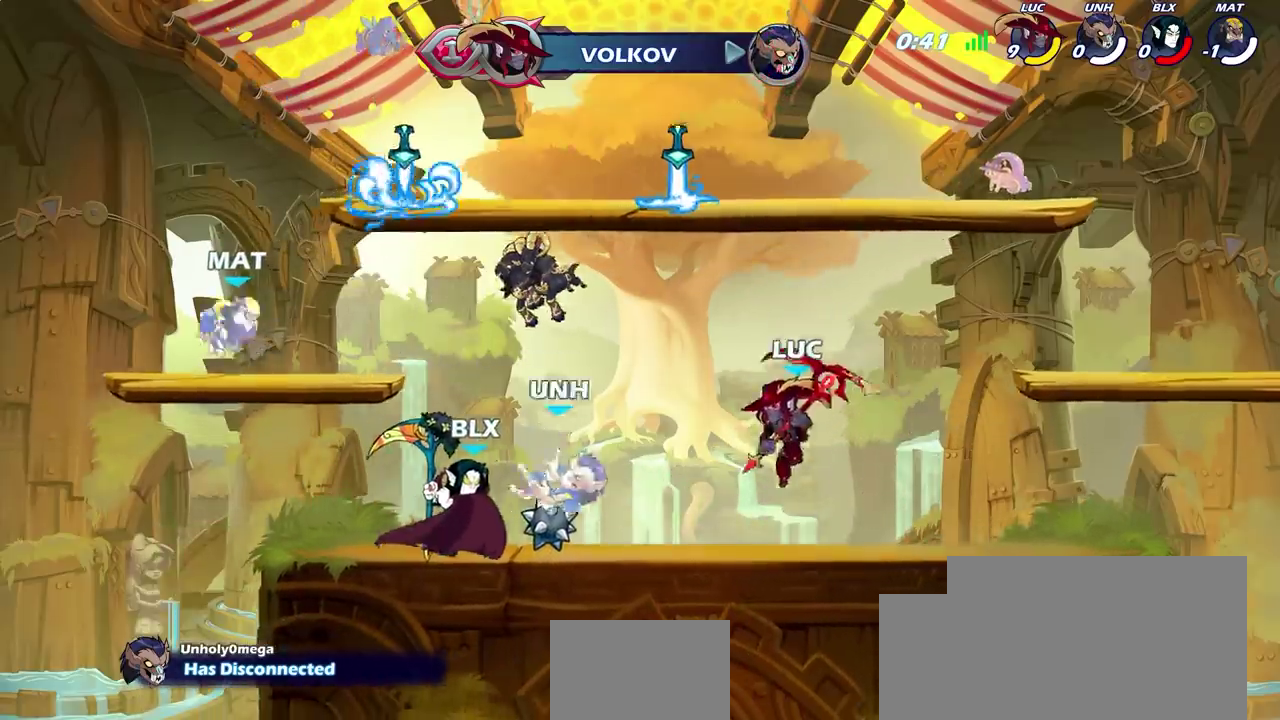
{"dt_ms": 300, "buttons": [], "left_stick": "left", "right_stick": "center", "events": [[67, "left_stick", "right"], [183, "left_stick", "left"]]}